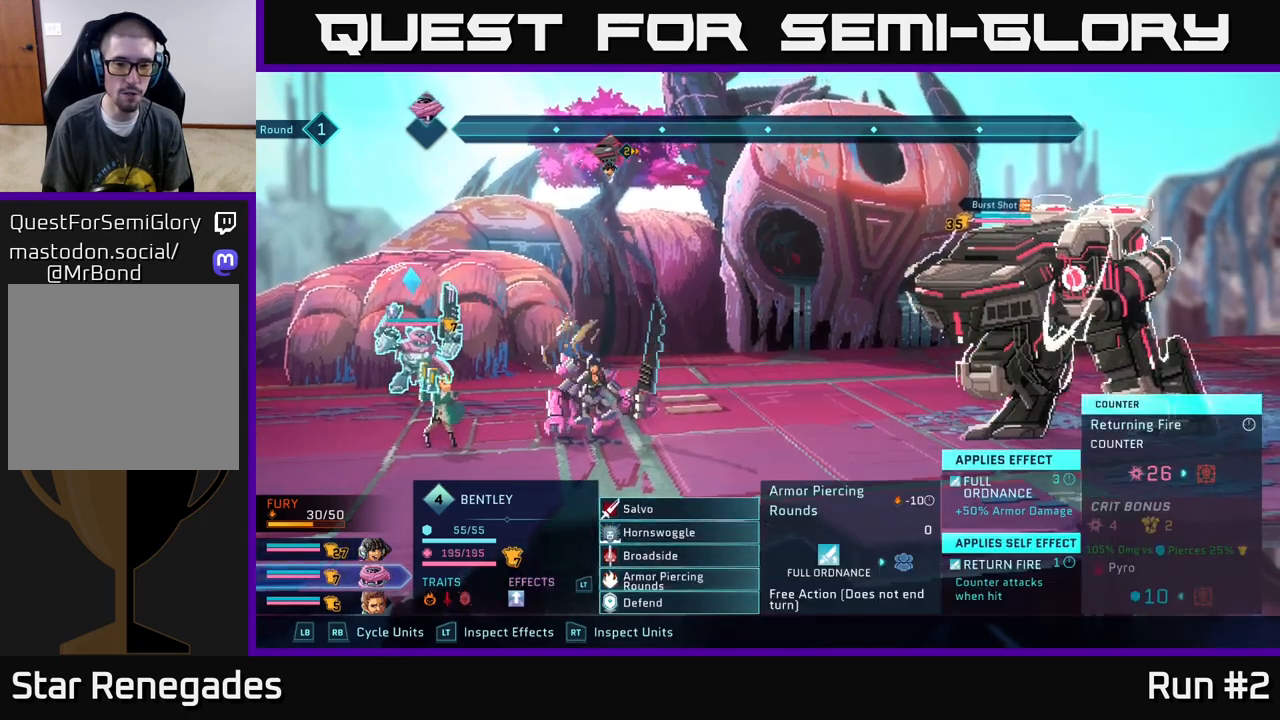
Gameplay with a controller (Xbox layout); each line is a JSON object with the inputs held at the frame after it. "events" lists button and stick changes between this image and that frame as [ms after this image, input, new state], when the widget could be followed in between.
{"buttons": [], "left_stick": "center", "right_stick": "center", "events": []}
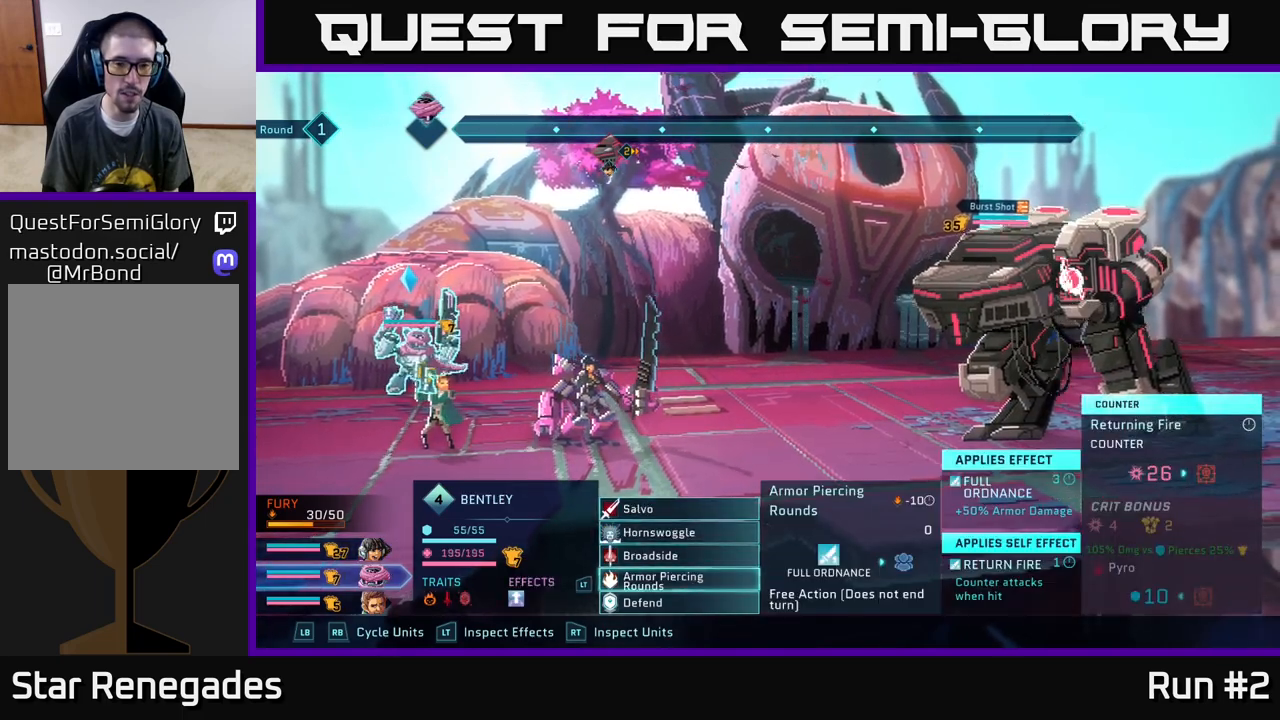
{"buttons": ["A"], "left_stick": "center", "right_stick": "center", "events": [[500, "A", "down"]]}
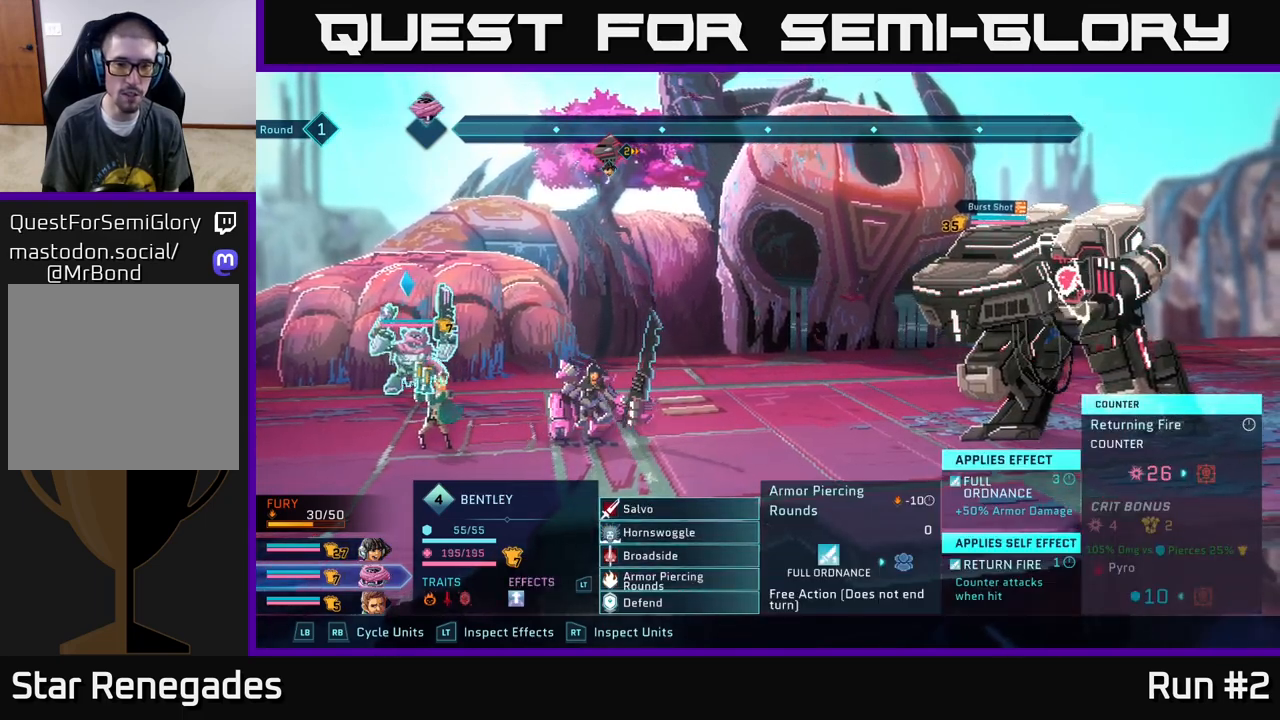
{"buttons": [], "left_stick": "center", "right_stick": "center", "events": [[167, "A", "up"]]}
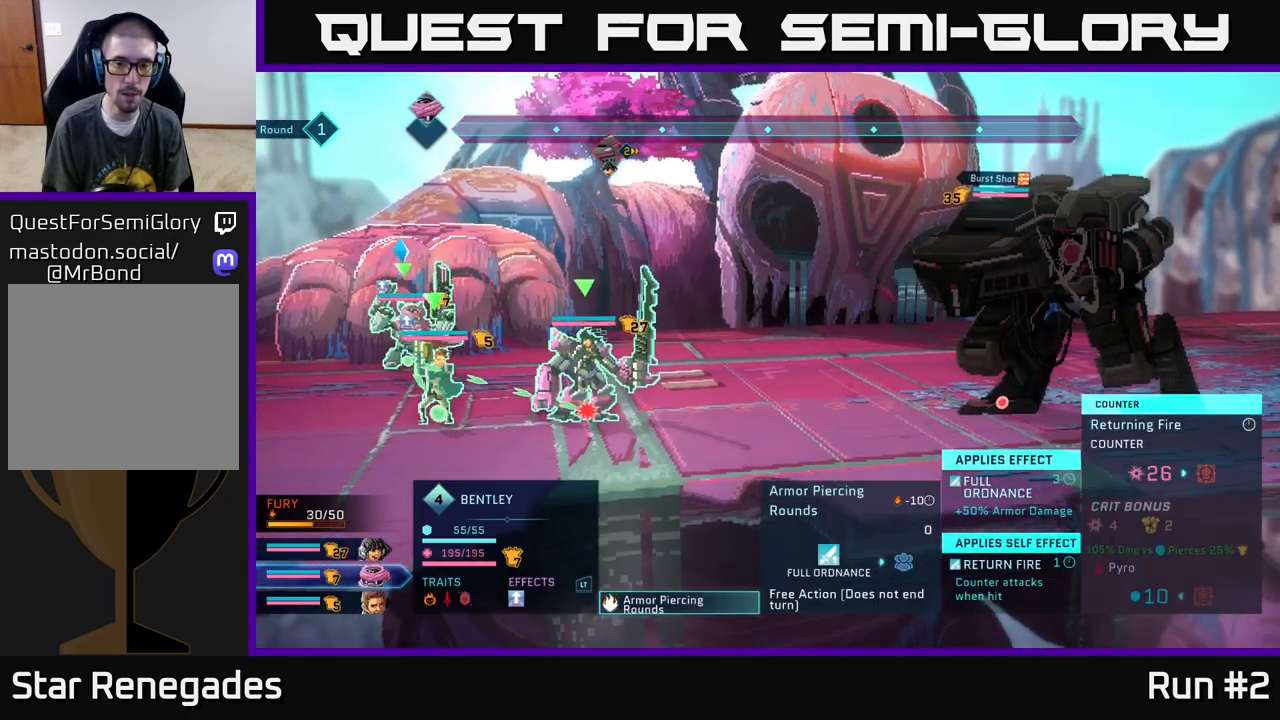
{"buttons": [], "left_stick": "center", "right_stick": "center", "events": [[250, "left_stick", "right"], [450, "left_stick", "center"]]}
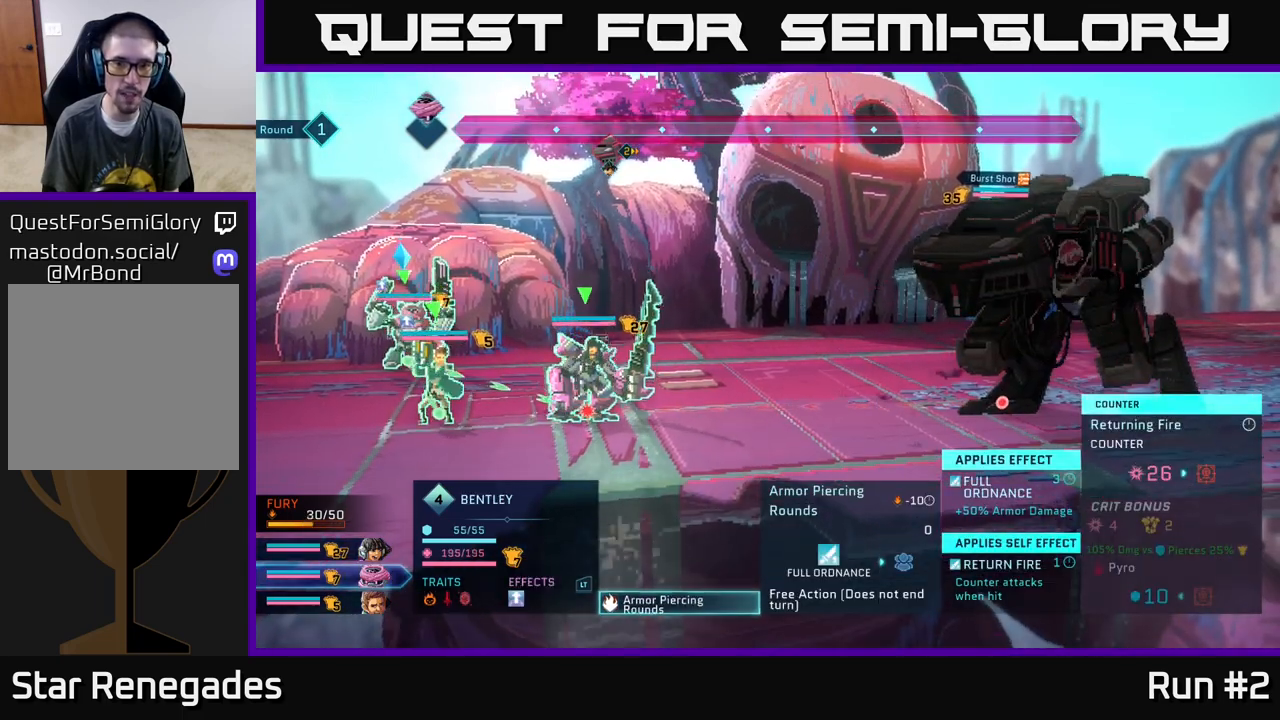
{"buttons": [], "left_stick": "center", "right_stick": "center", "events": []}
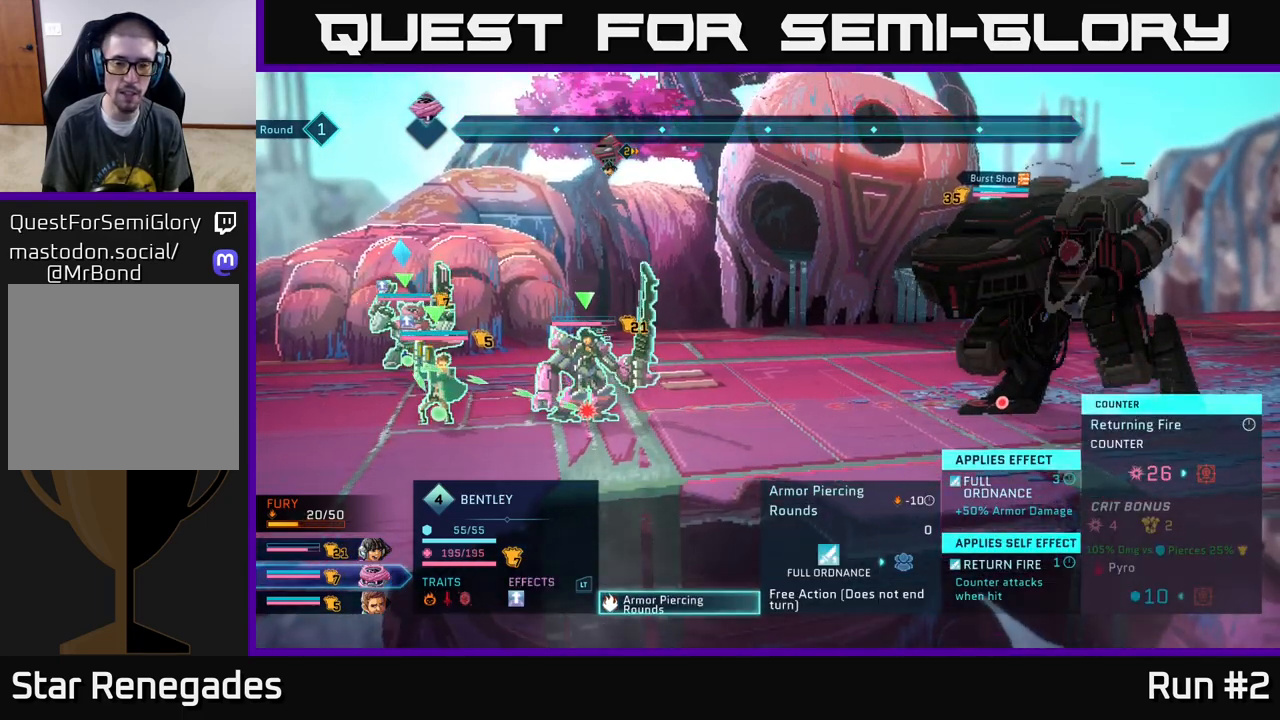
{"buttons": [], "left_stick": "center", "right_stick": "center", "events": [[250, "left_stick", "right"], [433, "left_stick", "center"]]}
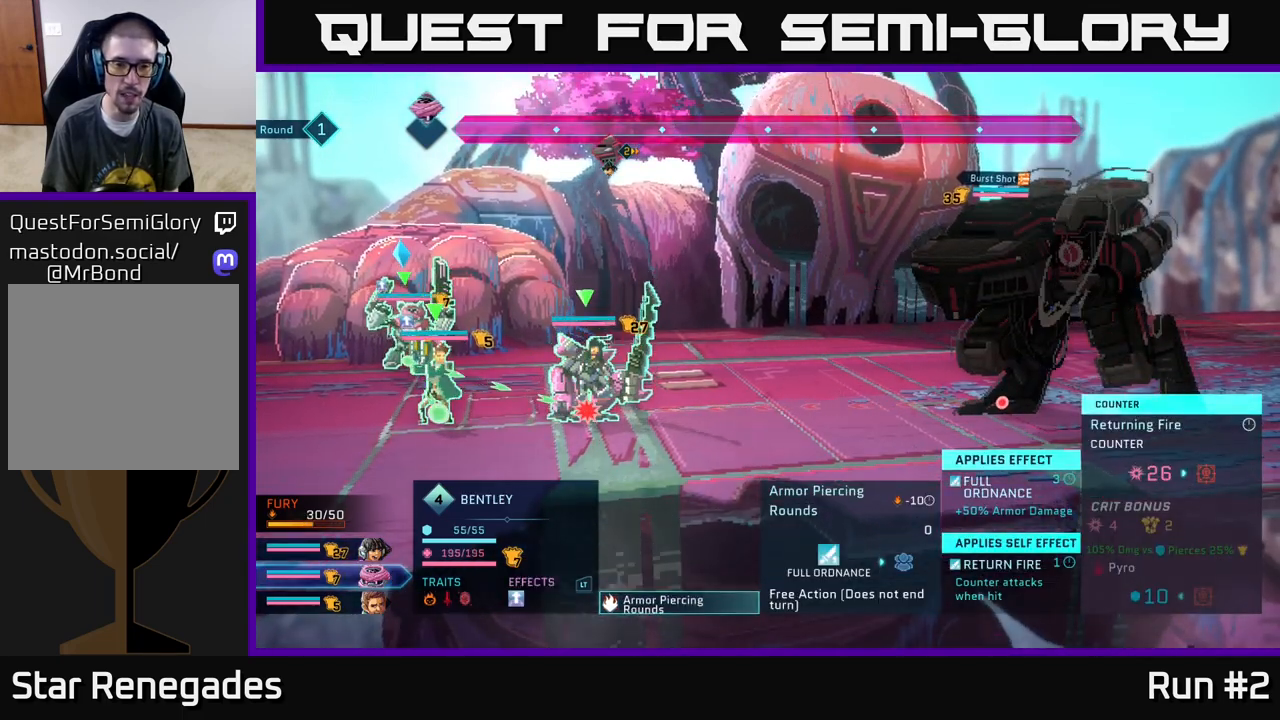
{"buttons": [], "left_stick": "up", "right_stick": "center", "events": [[350, "left_stick", "up"]]}
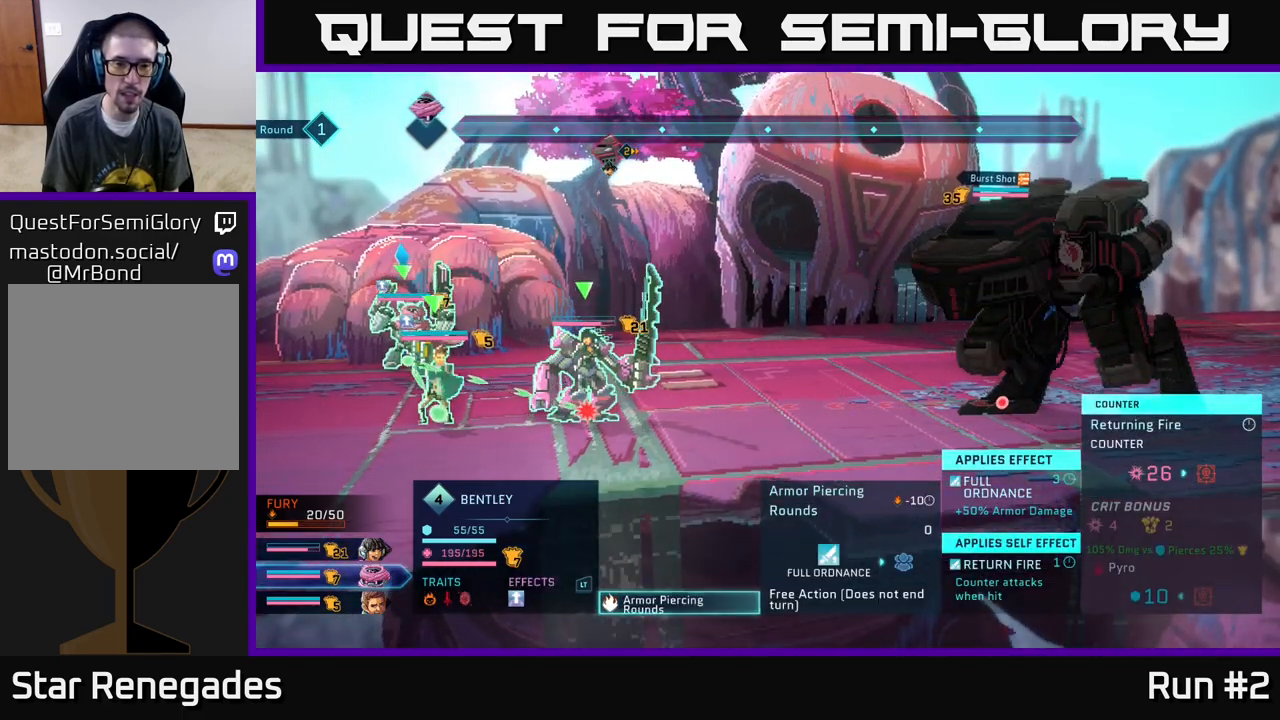
{"buttons": [], "left_stick": "center", "right_stick": "center", "events": [[33, "left_stick", "center"], [217, "left_stick", "down"], [433, "left_stick", "center"]]}
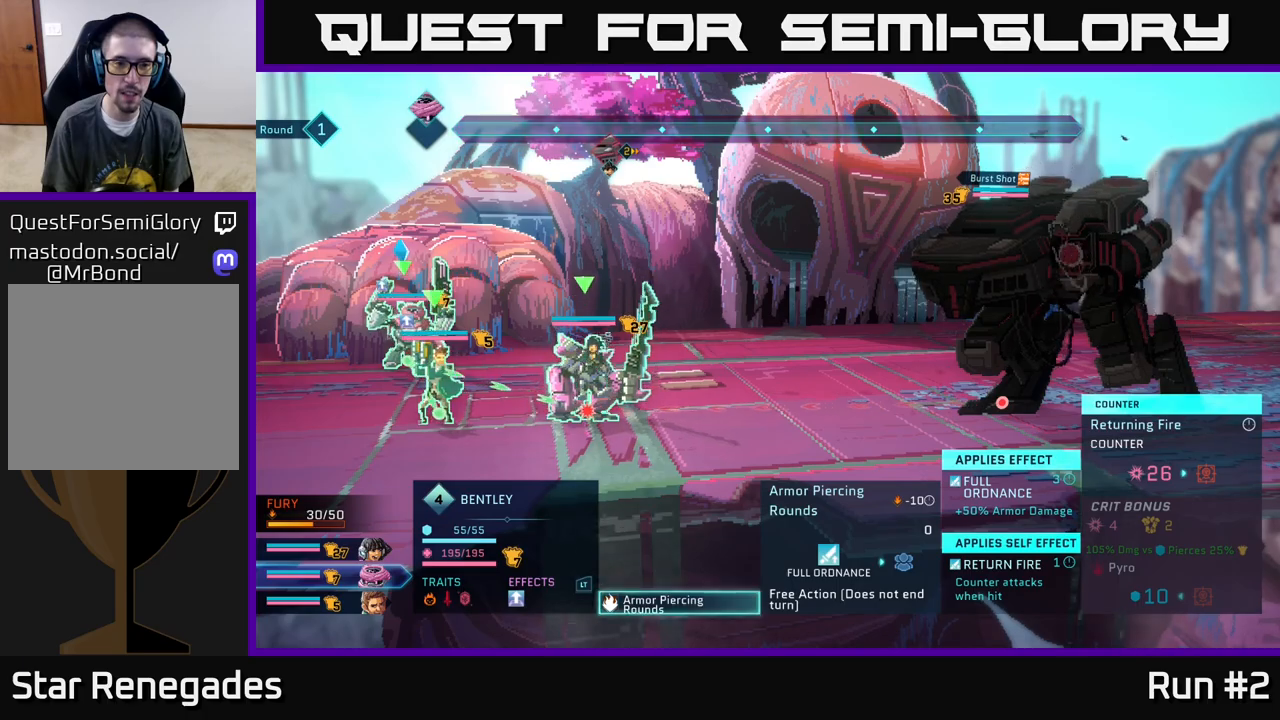
{"buttons": [], "left_stick": "center", "right_stick": "center", "events": [[50, "left_stick", "right"], [217, "left_stick", "center"], [317, "A", "down"], [450, "A", "up"]]}
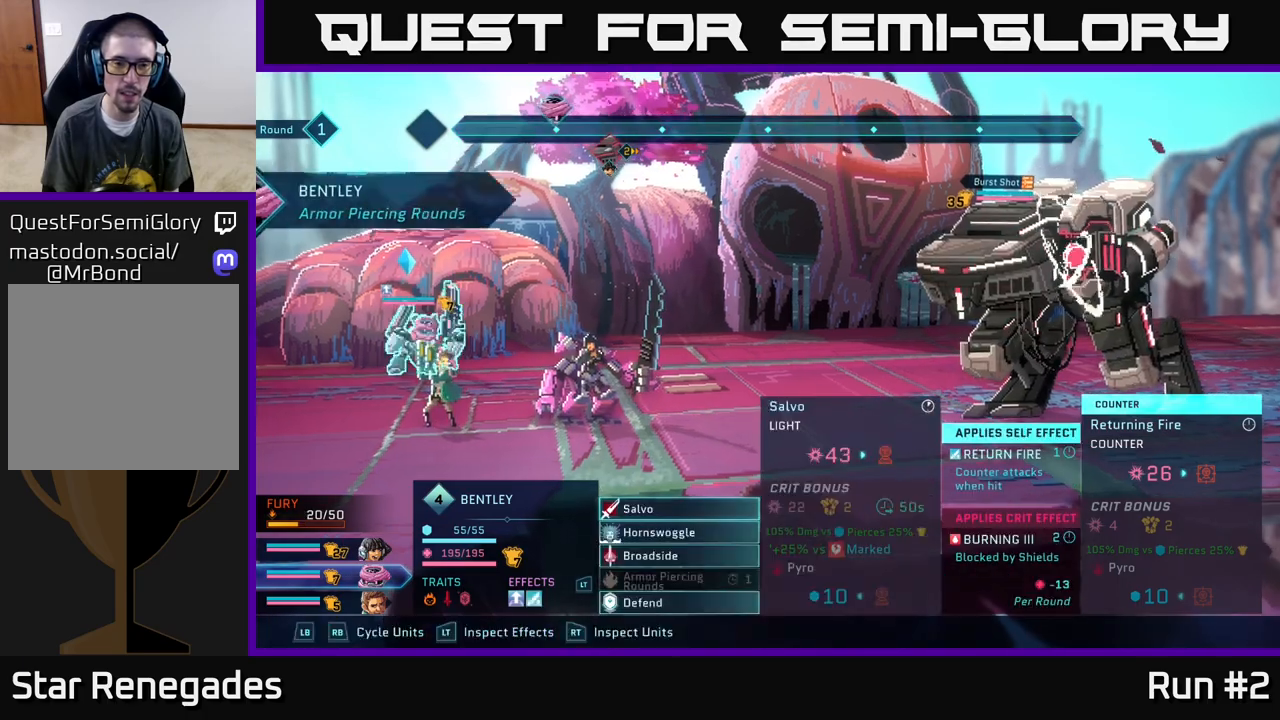
{"buttons": [], "left_stick": "center", "right_stick": "center", "events": []}
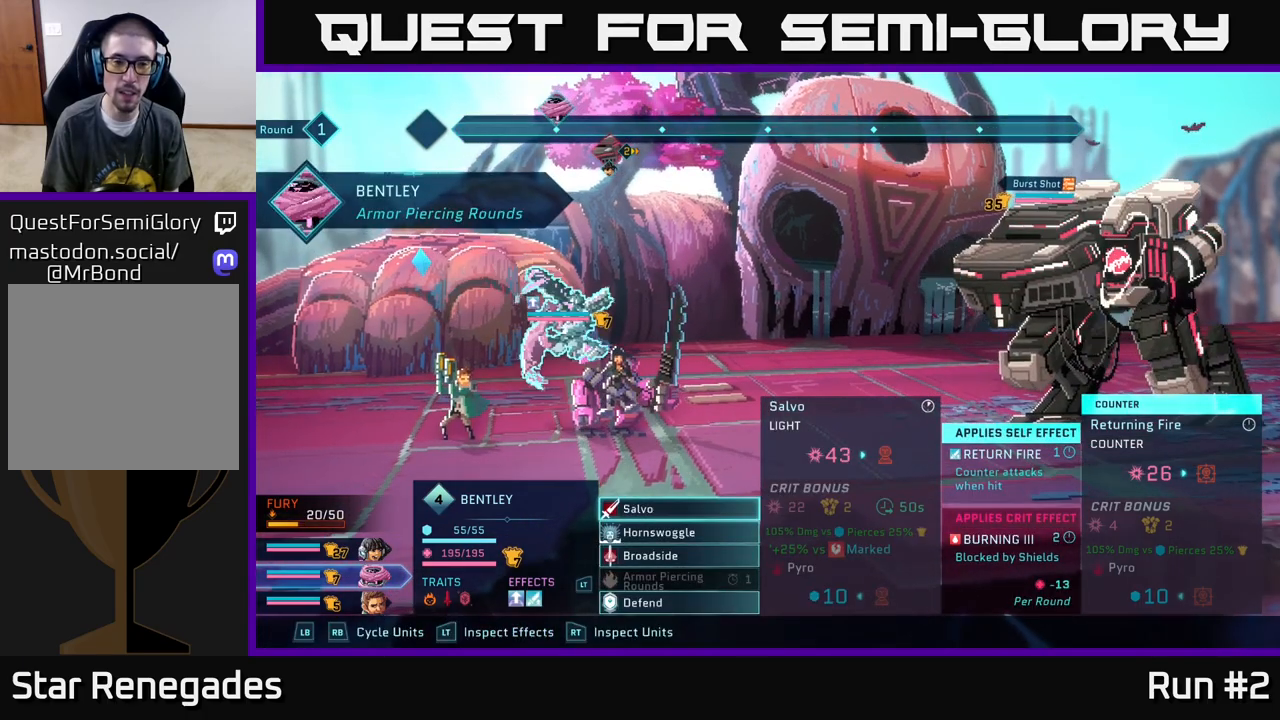
{"buttons": [], "left_stick": "center", "right_stick": "center", "events": []}
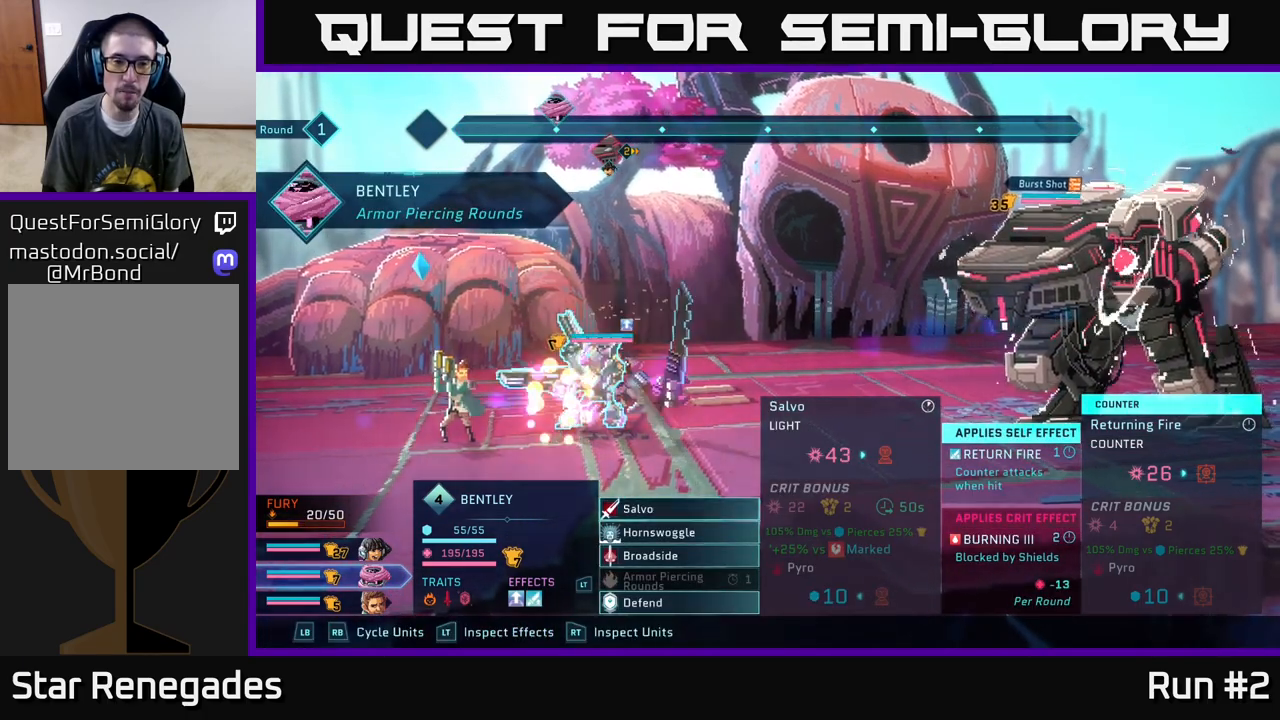
{"buttons": [], "left_stick": "center", "right_stick": "center", "events": []}
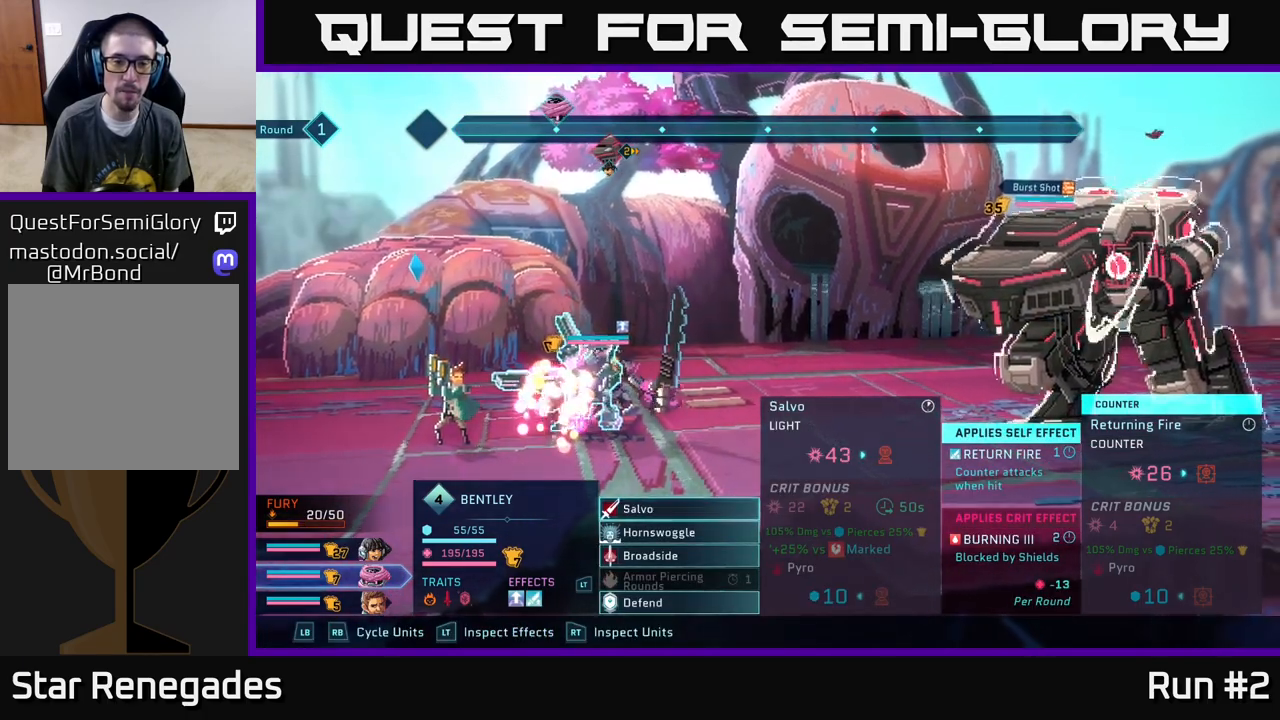
{"buttons": [], "left_stick": "center", "right_stick": "center", "events": []}
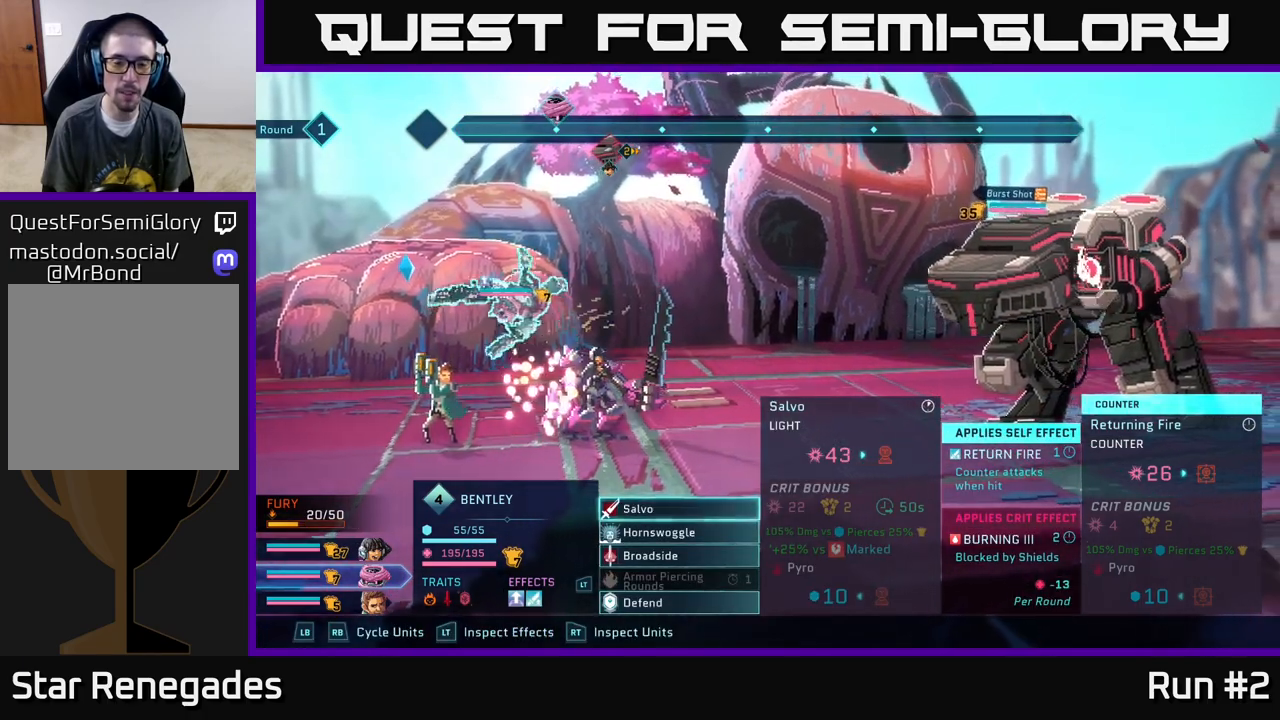
{"buttons": [], "left_stick": "center", "right_stick": "center", "events": []}
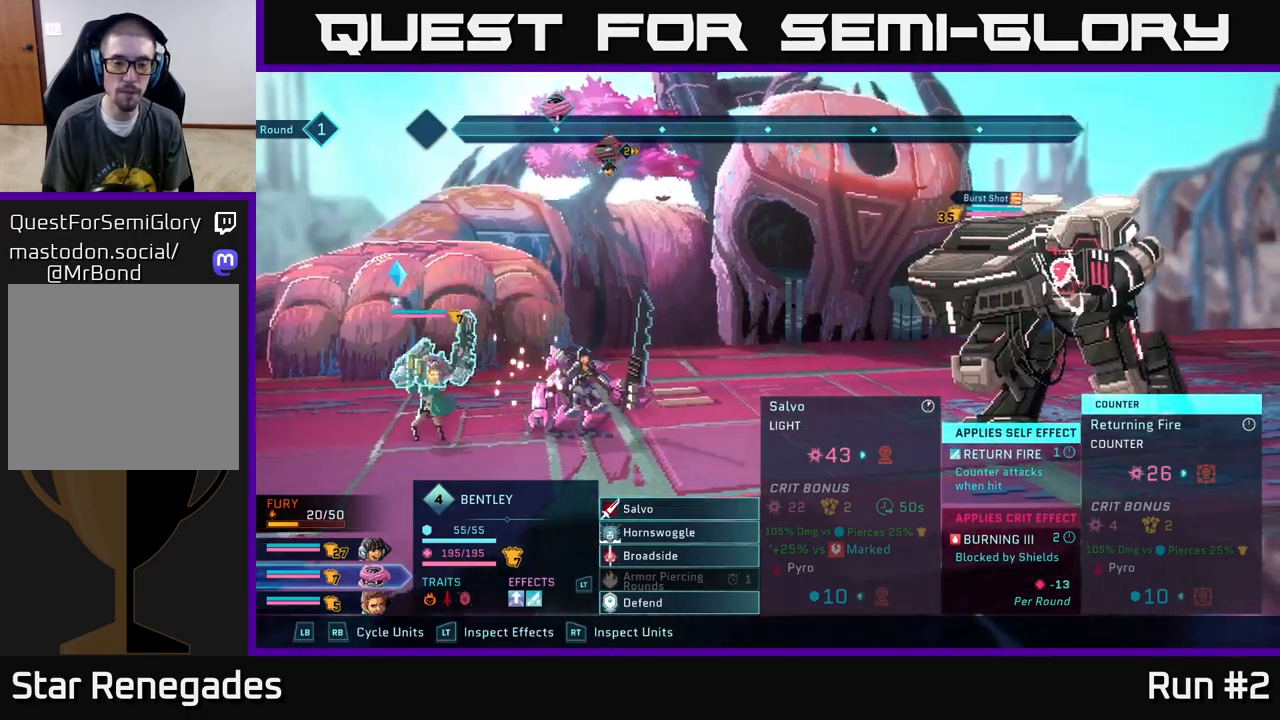
{"buttons": [], "left_stick": "center", "right_stick": "center", "events": []}
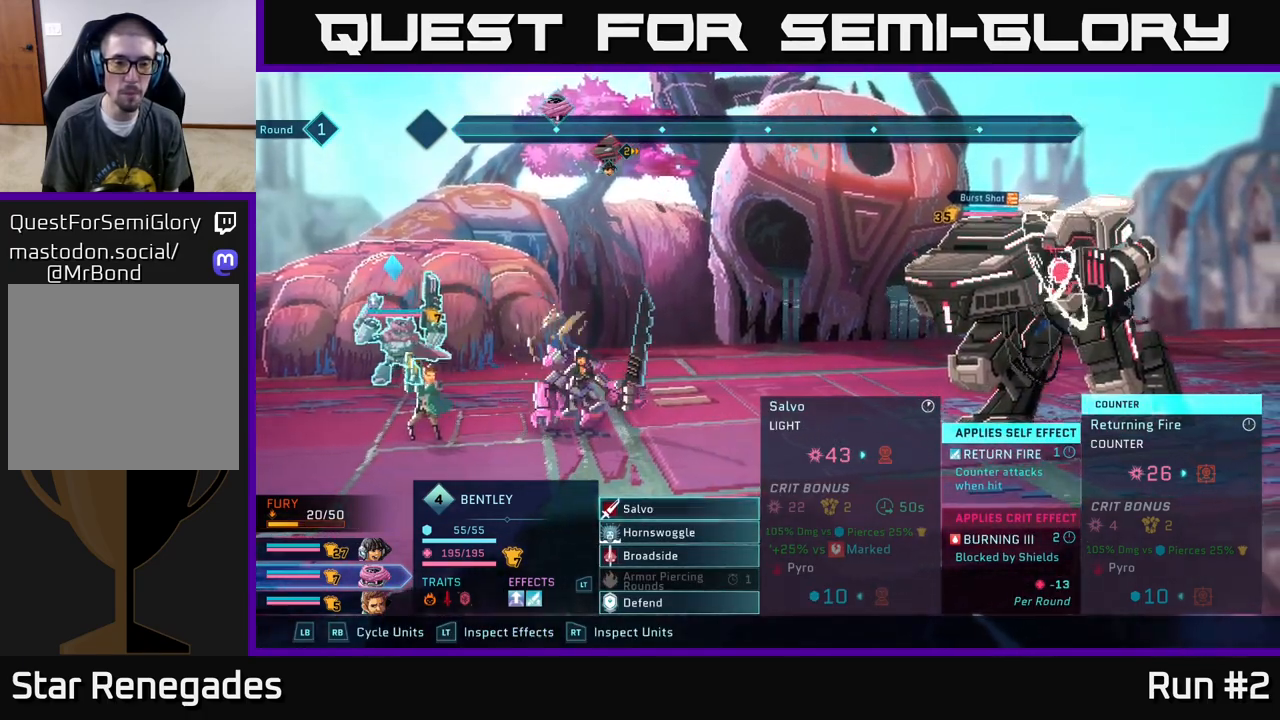
{"buttons": [], "left_stick": "center", "right_stick": "center", "events": []}
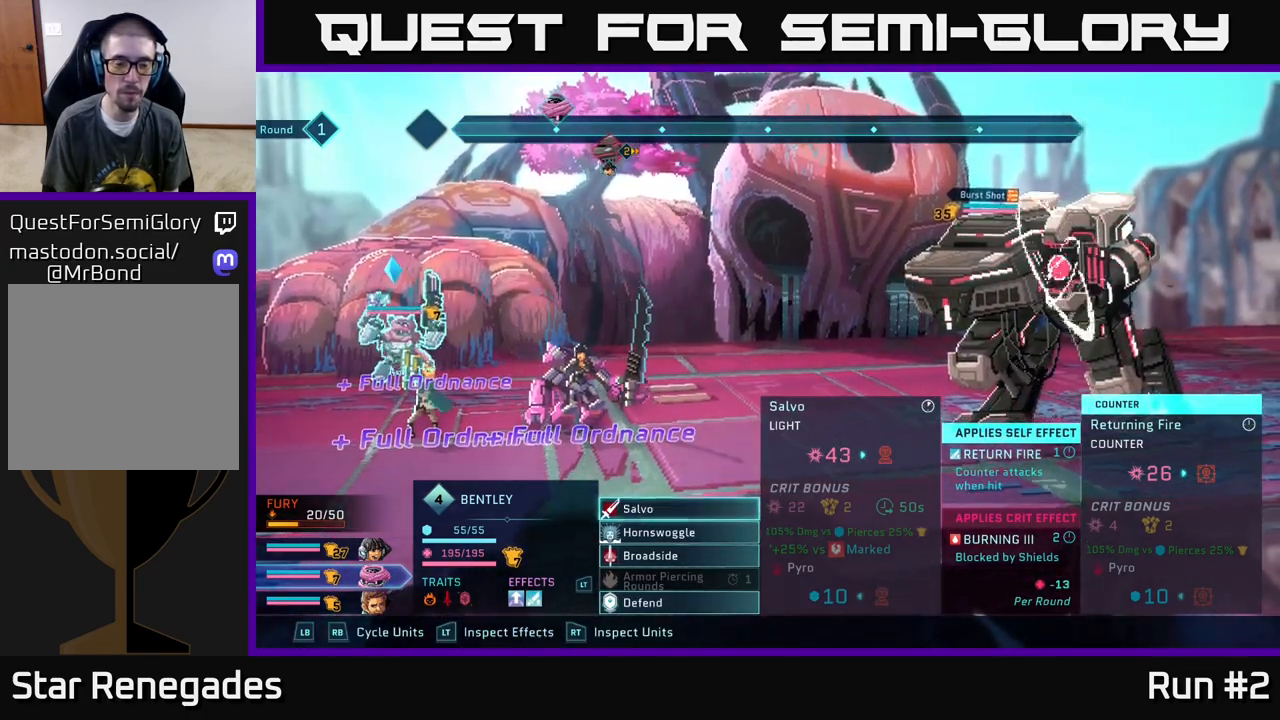
{"buttons": [], "left_stick": "down", "right_stick": "center", "events": [[483, "left_stick", "down"]]}
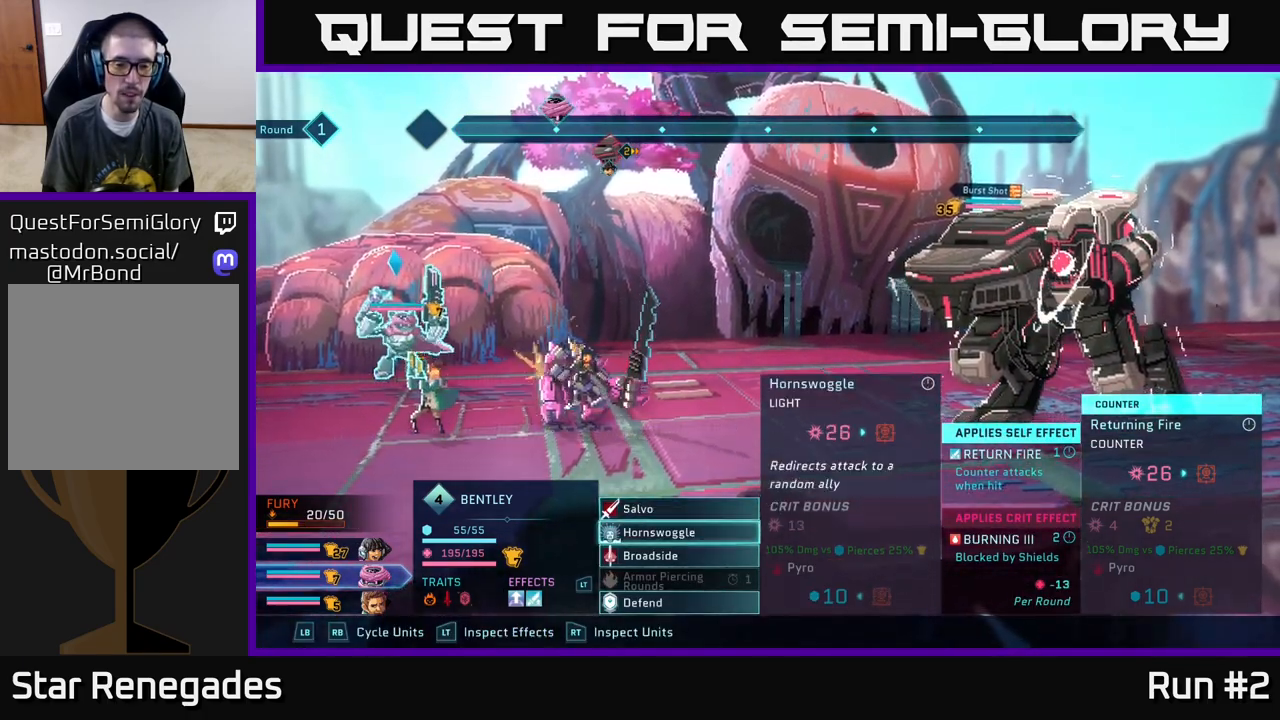
{"buttons": [], "left_stick": "down", "right_stick": "center", "events": [[200, "left_stick", "center"], [367, "left_stick", "down"]]}
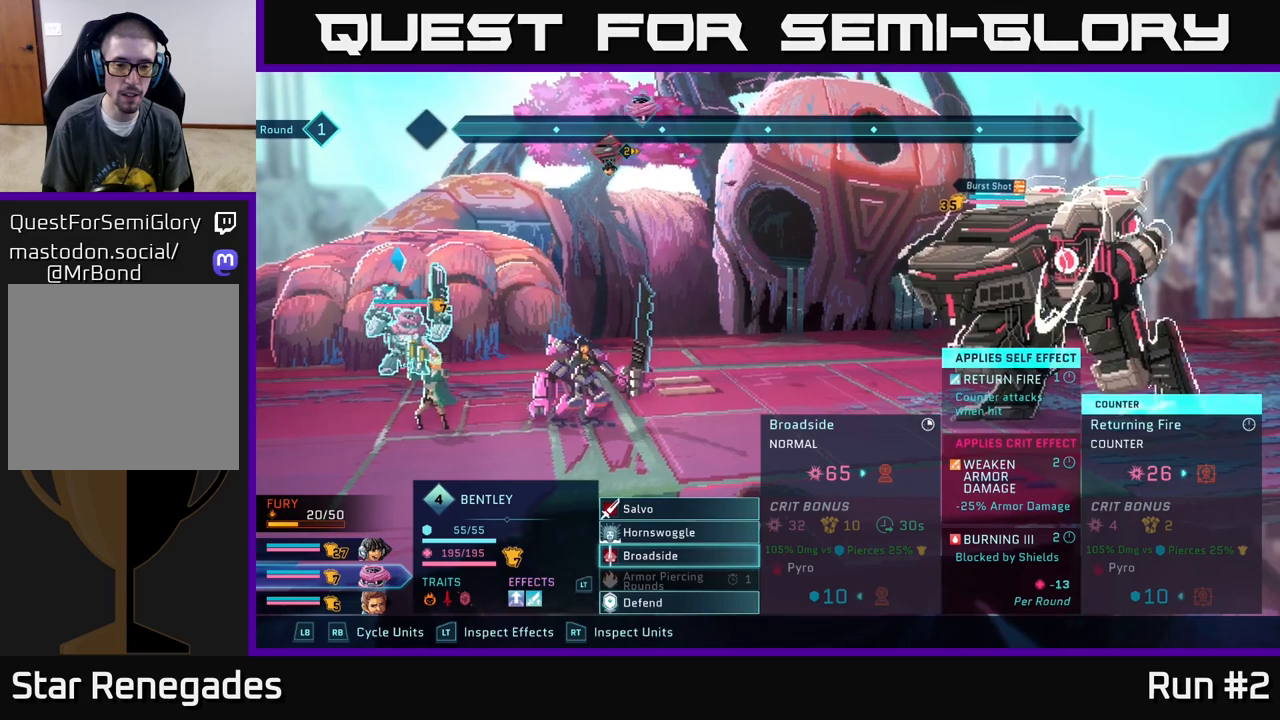
{"buttons": [], "left_stick": "down", "right_stick": "center", "events": [[50, "left_stick", "center"], [117, "R1", "down"], [267, "R1", "up"], [433, "left_stick", "down"]]}
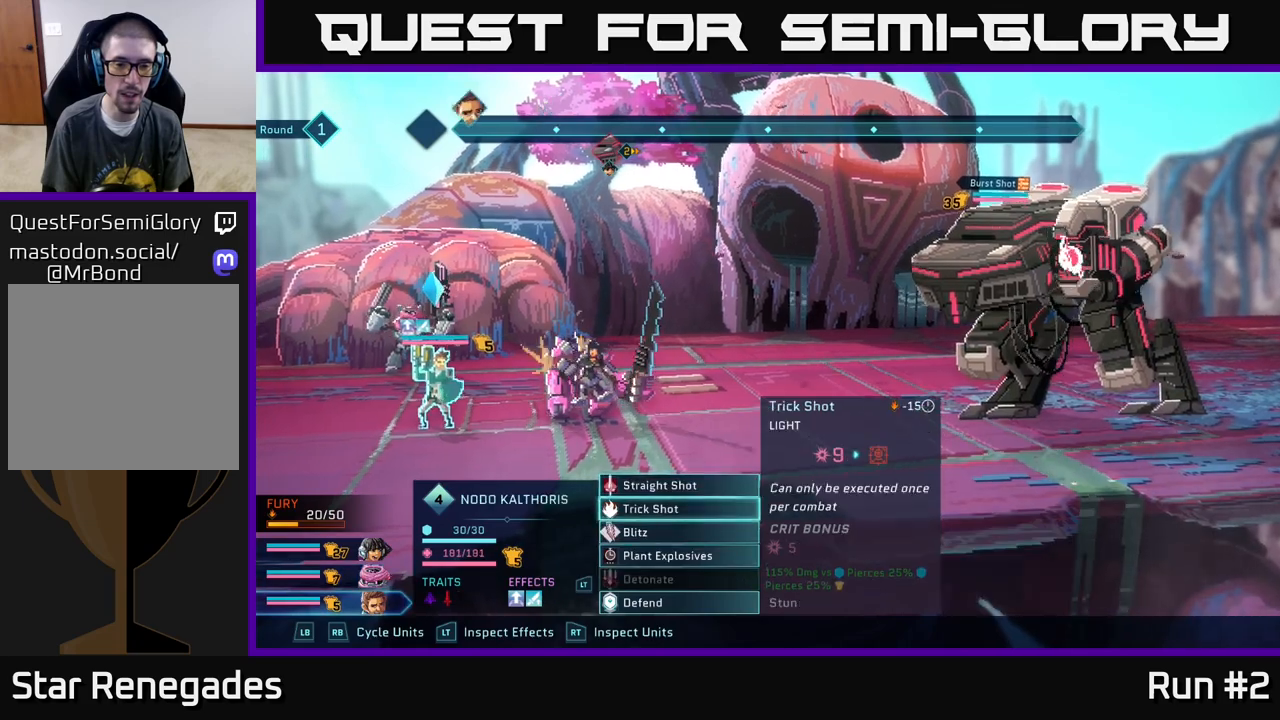
{"buttons": [], "left_stick": "center", "right_stick": "center", "events": [[117, "left_stick", "center"], [217, "left_stick", "down"], [383, "left_stick", "center"]]}
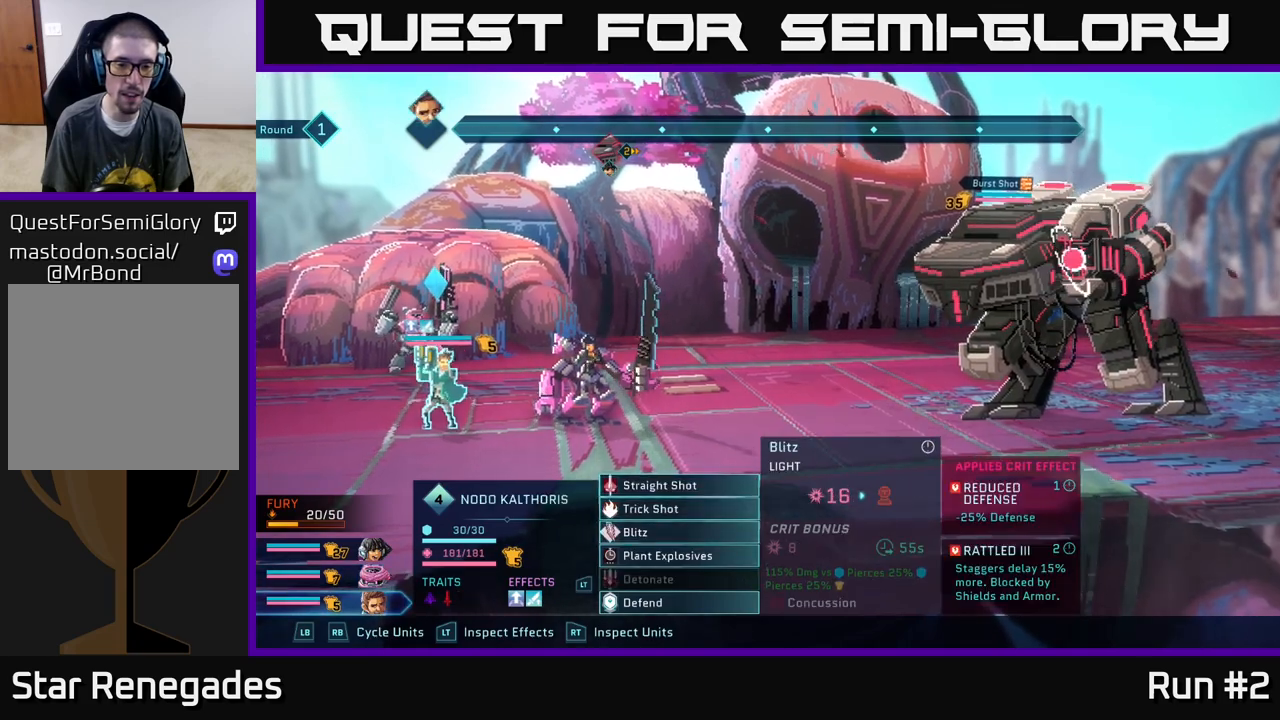
{"buttons": [], "left_stick": "up", "right_stick": "center", "events": [[467, "left_stick", "up"]]}
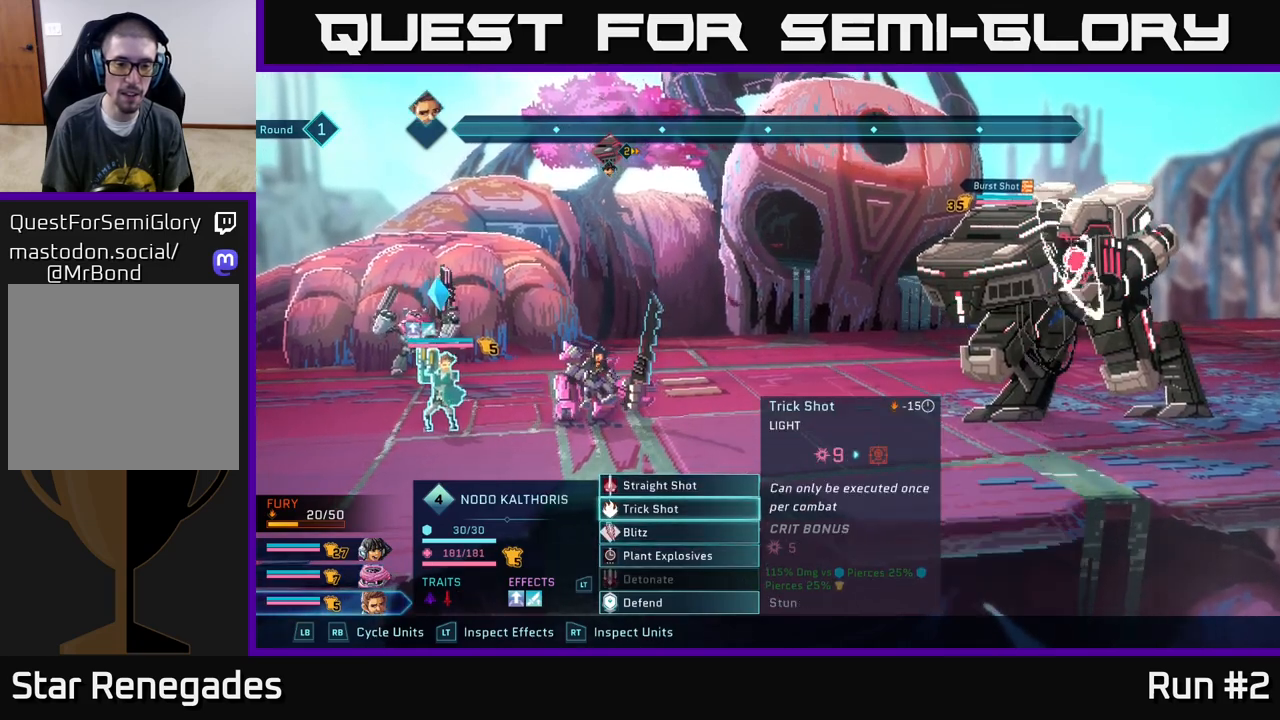
{"buttons": [], "left_stick": "center", "right_stick": "center", "events": [[167, "left_stick", "center"]]}
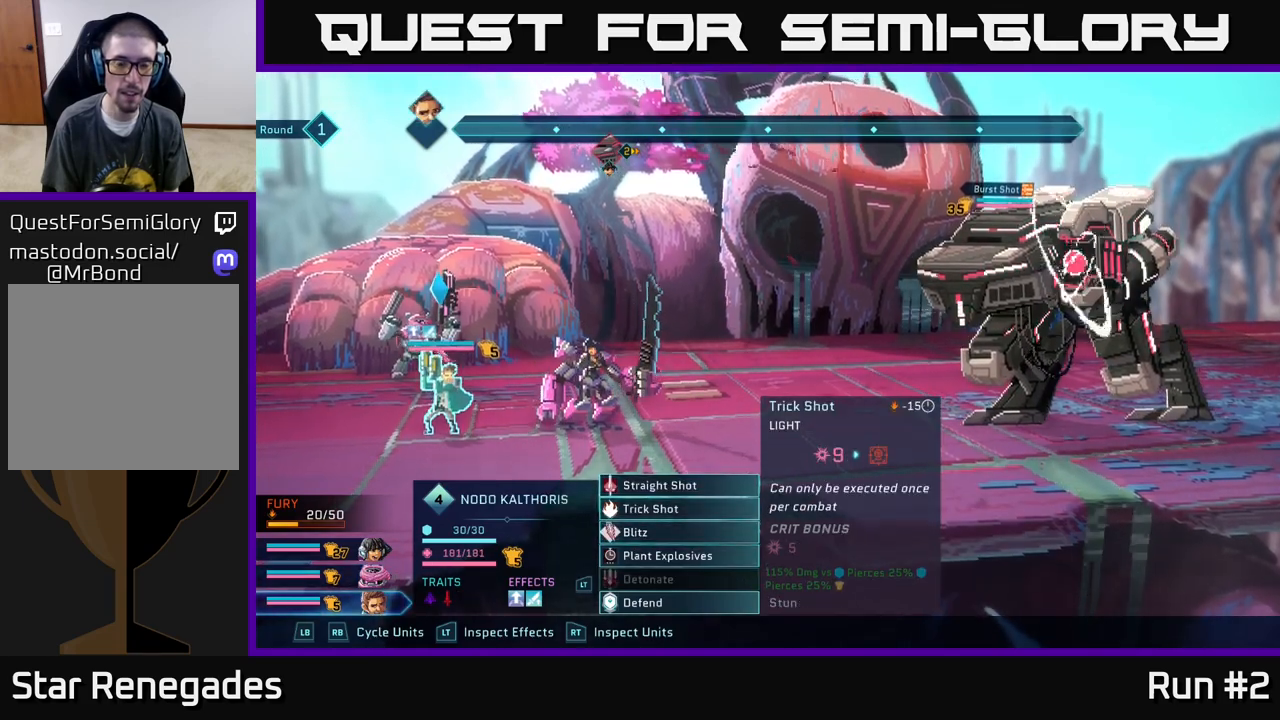
{"buttons": [], "left_stick": "center", "right_stick": "center", "events": [[167, "left_stick", "down"], [383, "left_stick", "center"]]}
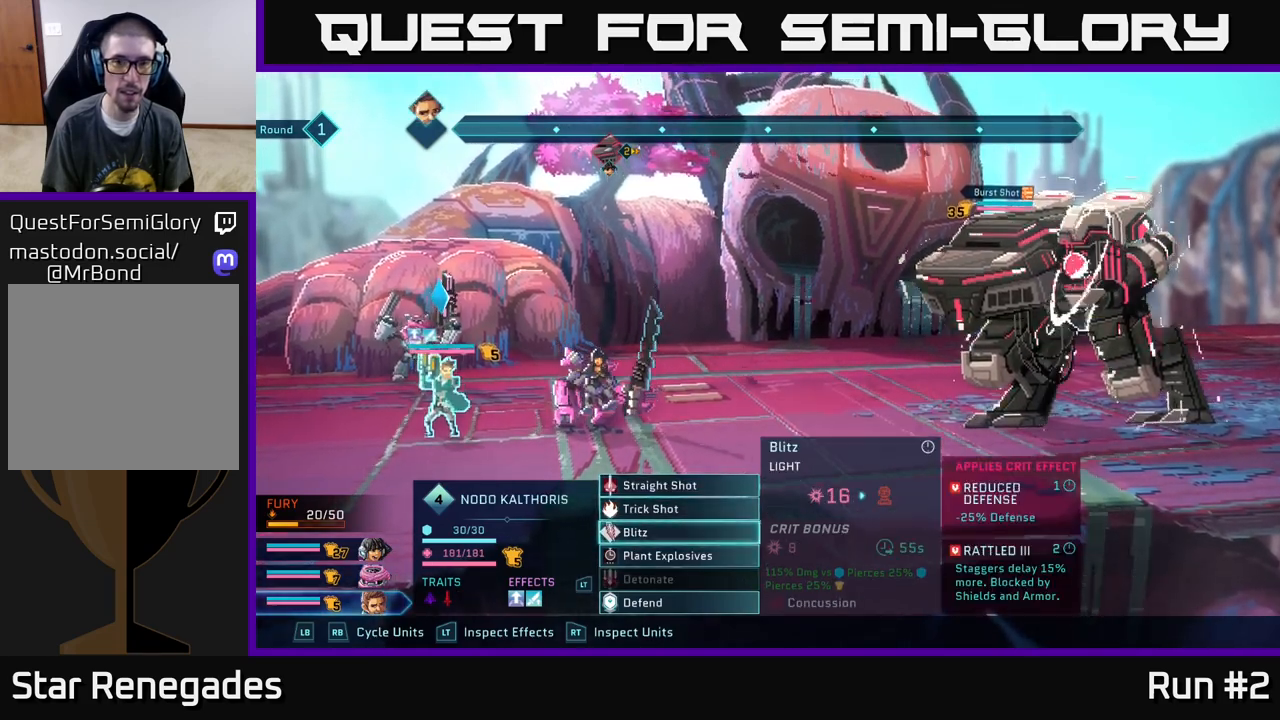
{"buttons": [], "left_stick": "center", "right_stick": "center", "events": [[67, "A", "down"], [150, "A", "up"]]}